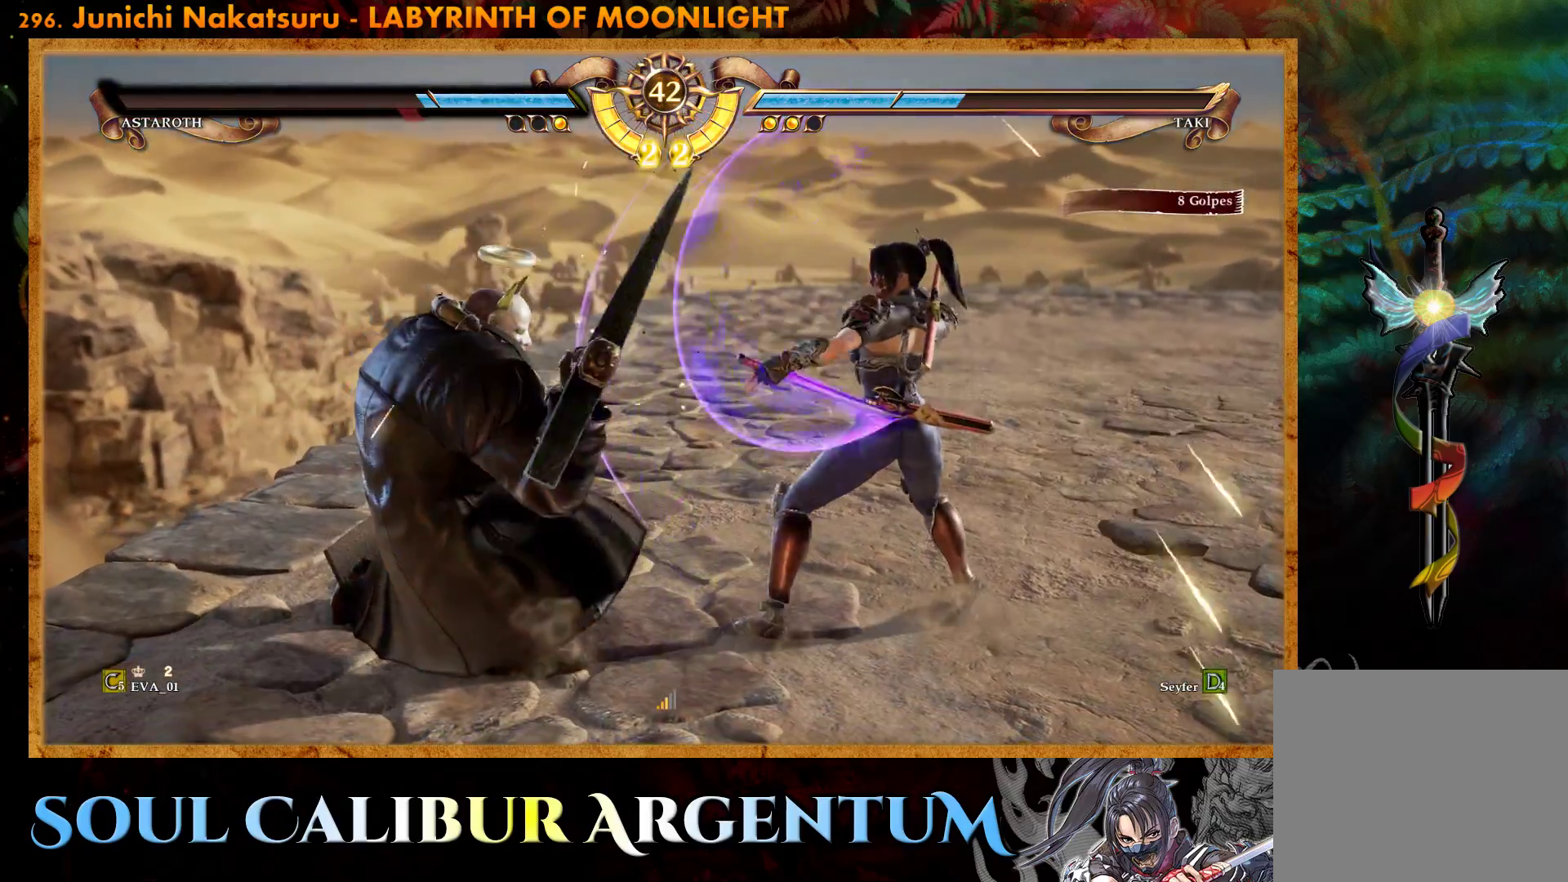
Gameplay with a controller (PlayStation layout); each line is a JSON object with the inputs held at the frame after it. "events" lists button and stick changes between this image and that frame as [ms after this image, input, new state], when the widget could be followed in between. Not read: left_stick.
{"buttons": [], "right_stick": "center", "events": [[67, "TRIANGLE", "down"], [233, "TRIANGLE", "up"], [283, "DPAD_DOWN", "up"], [300, "DPAD_LEFT", "up"]]}
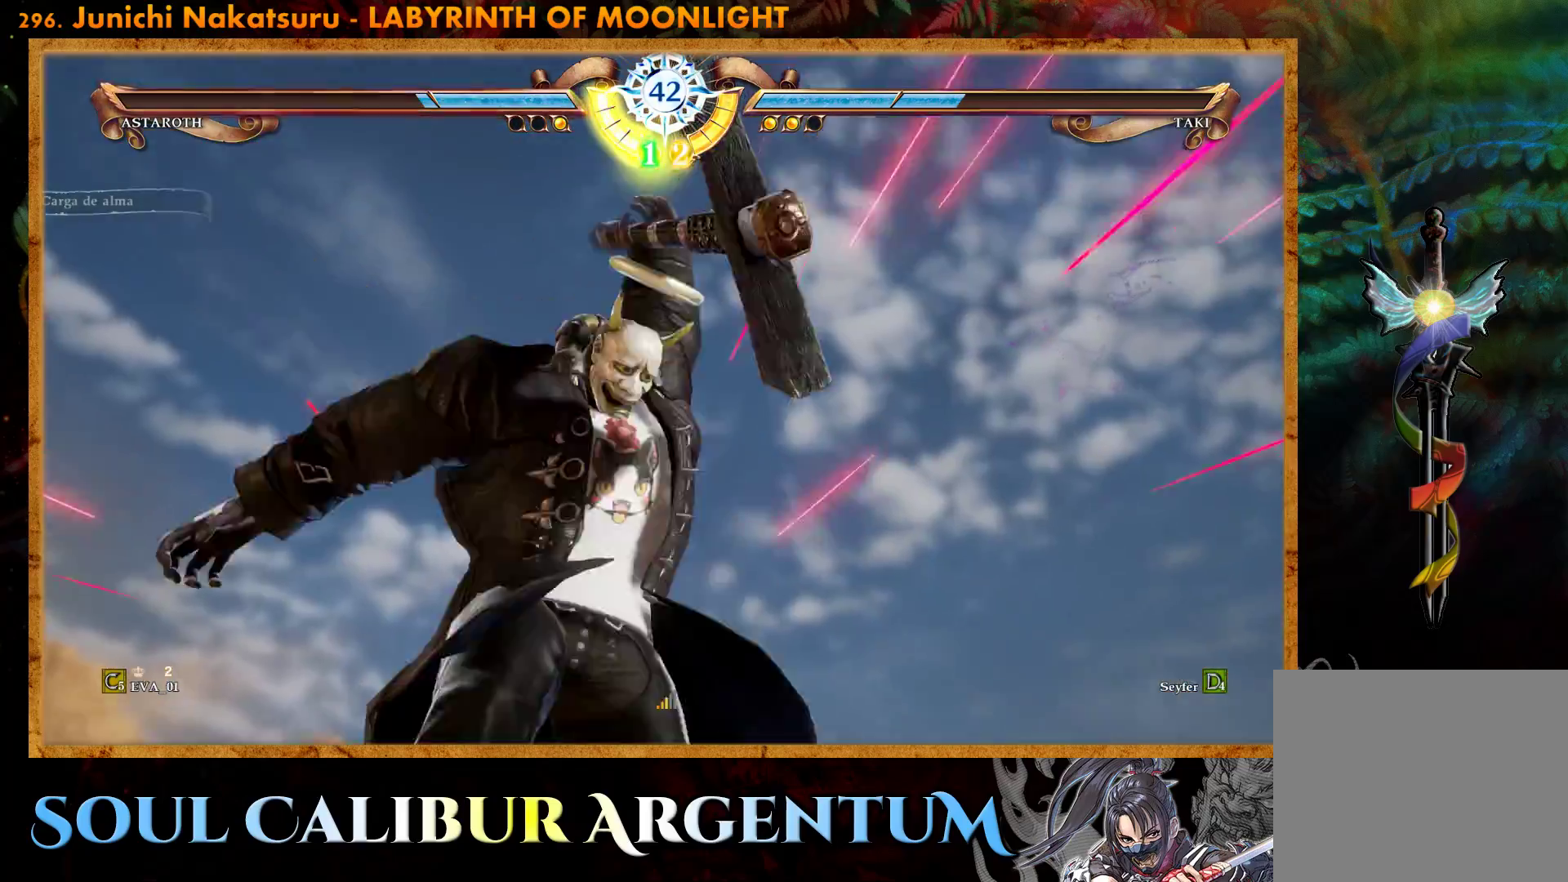
{"buttons": ["CROSS"], "right_stick": "center", "events": [[500, "CROSS", "down"]]}
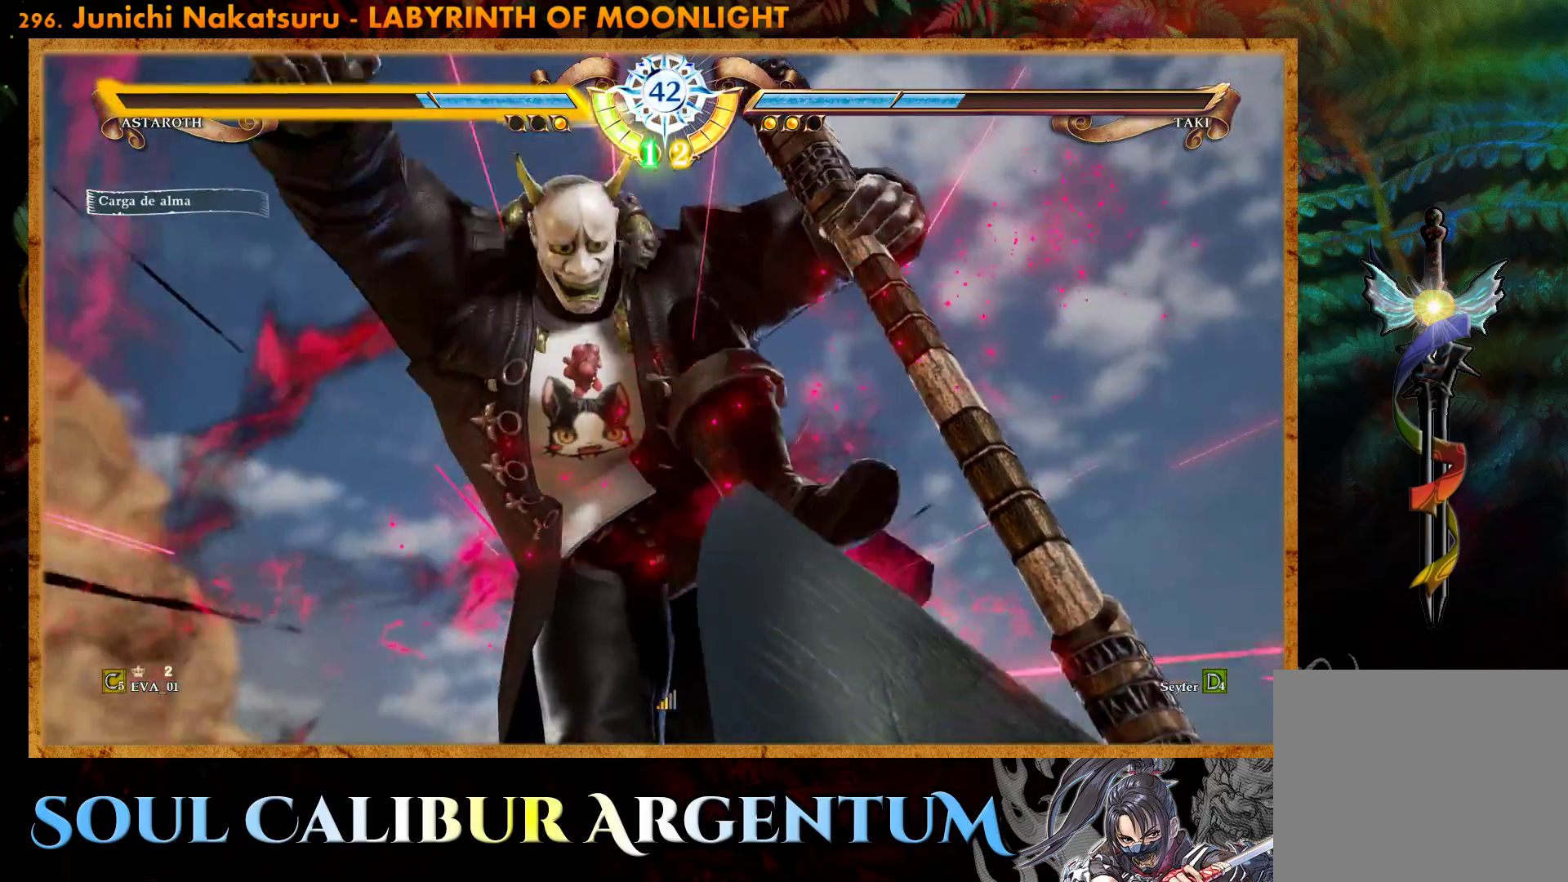
{"buttons": ["CROSS"], "right_stick": "center", "events": []}
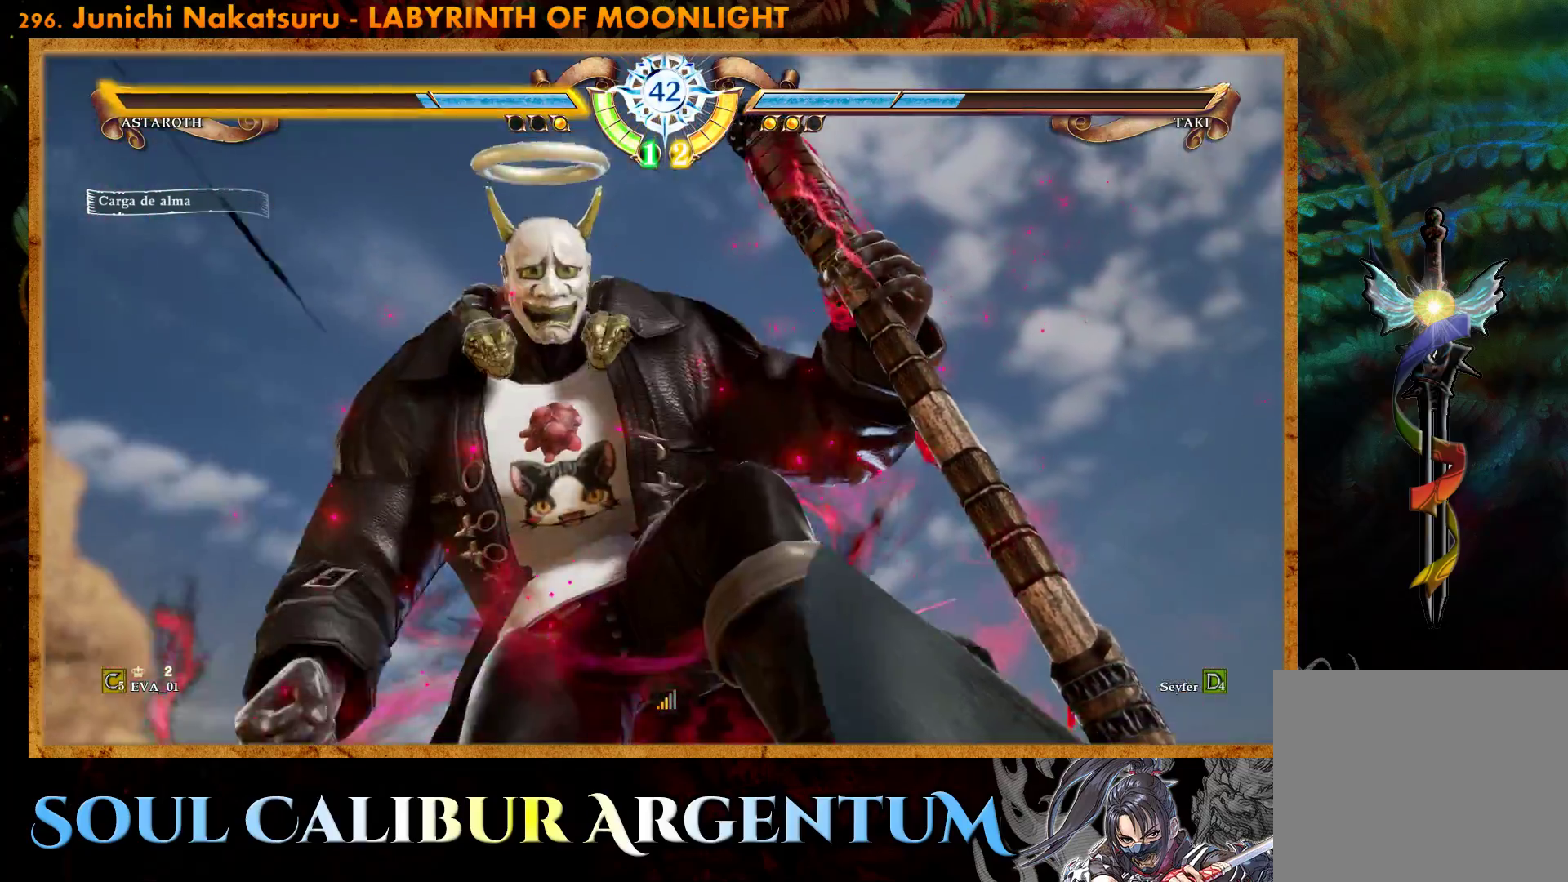
{"buttons": ["CROSS"], "right_stick": "center", "events": []}
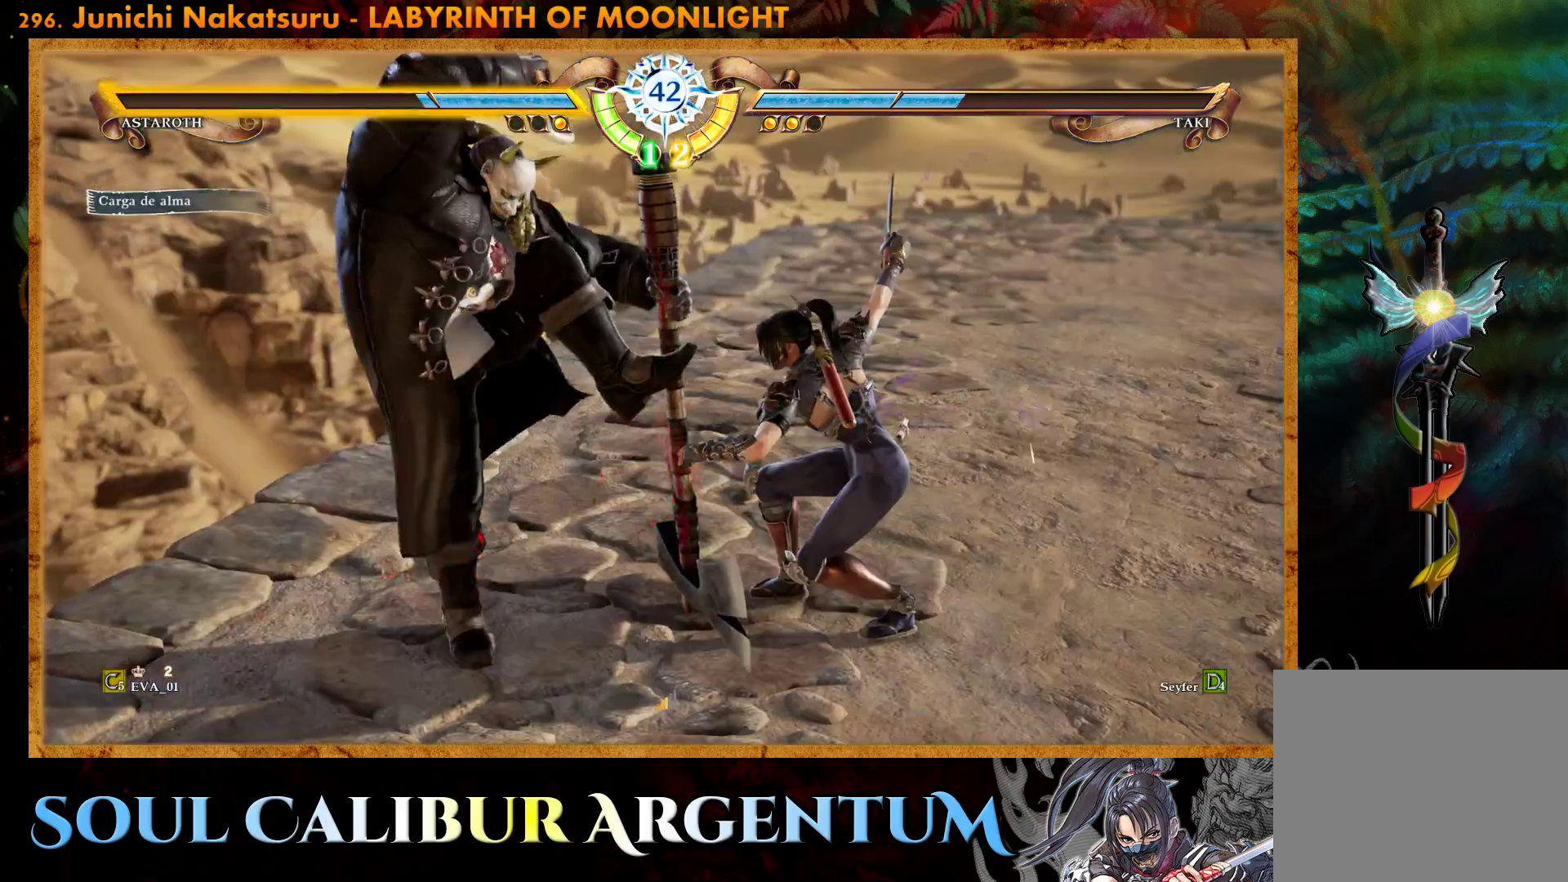
{"buttons": [], "right_stick": "center", "events": [[467, "CROSS", "up"]]}
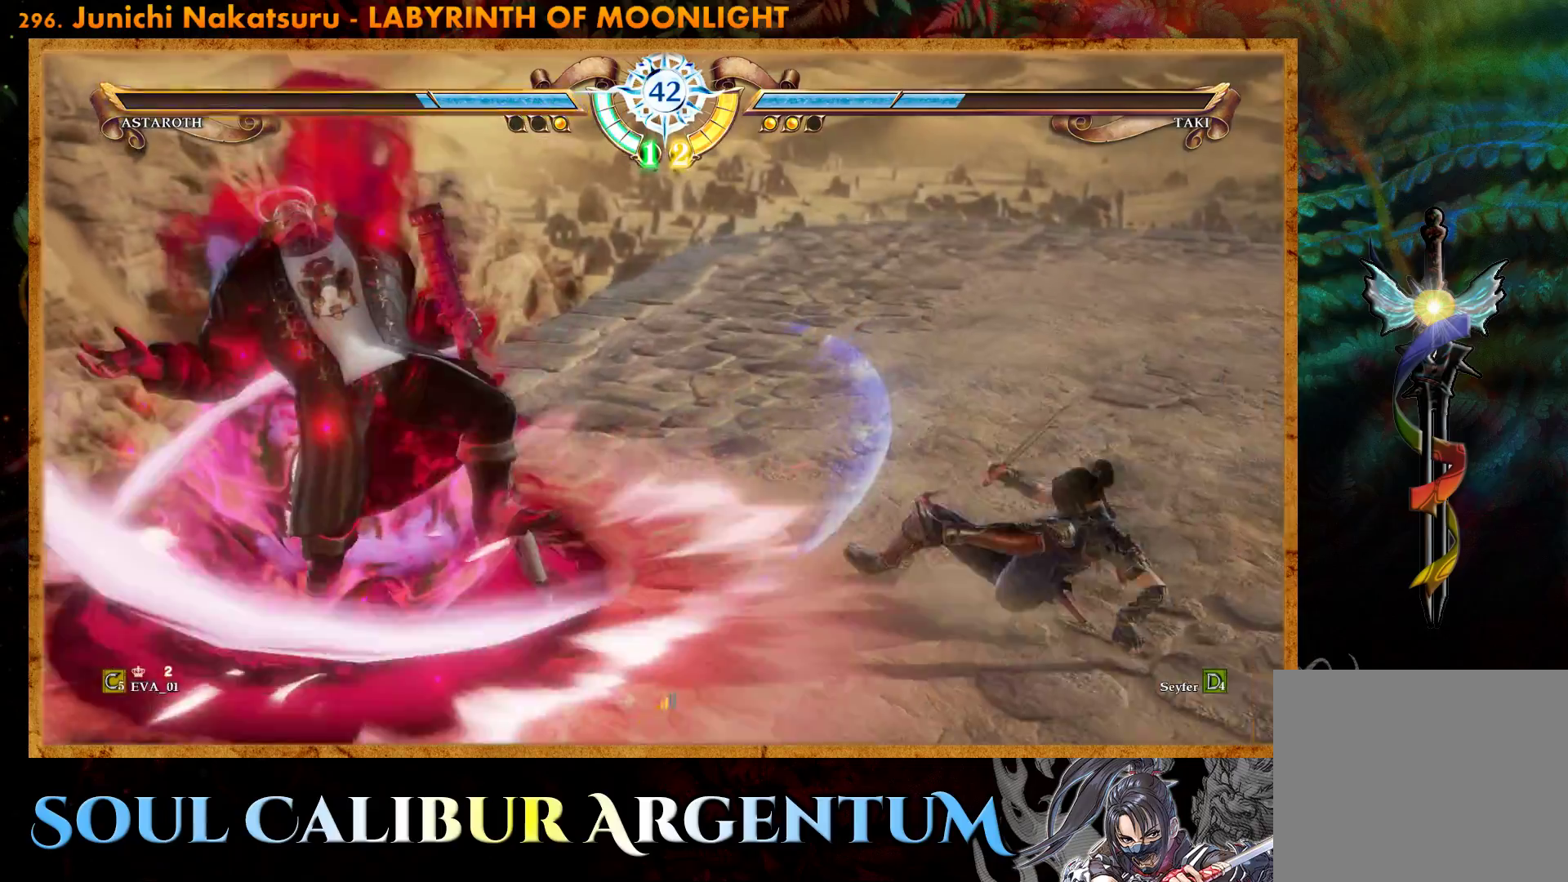
{"buttons": ["DPAD_RIGHT"], "right_stick": "center", "events": [[483, "DPAD_RIGHT", "down"]]}
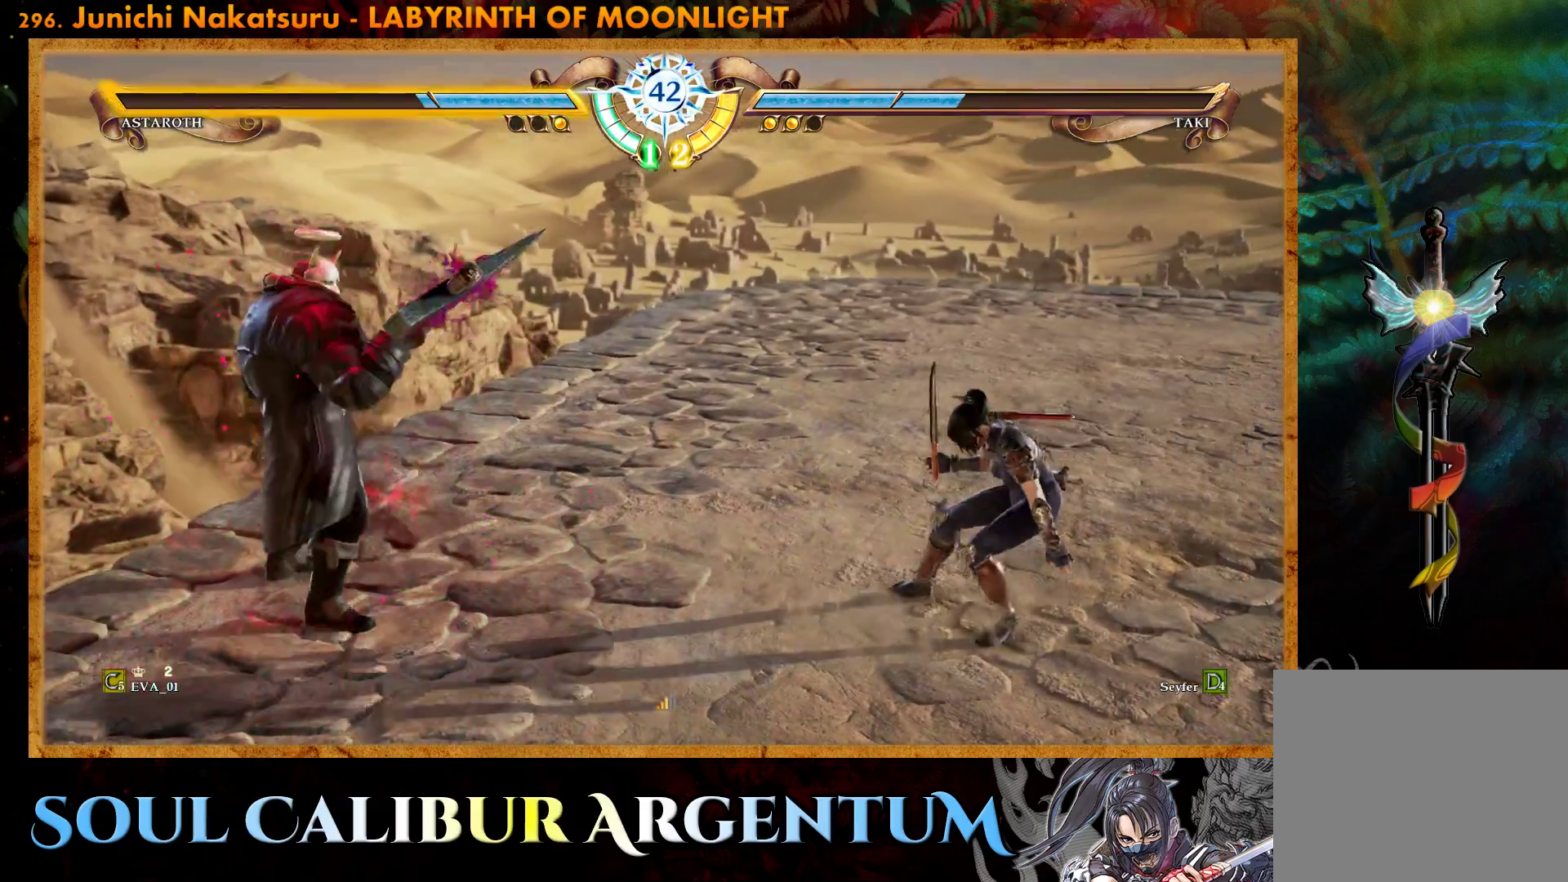
{"buttons": ["DPAD_UP"], "right_stick": "center", "events": [[83, "DPAD_RIGHT", "up"], [250, "DPAD_UP", "down"], [317, "DPAD_UP", "up"], [400, "DPAD_UP", "down"]]}
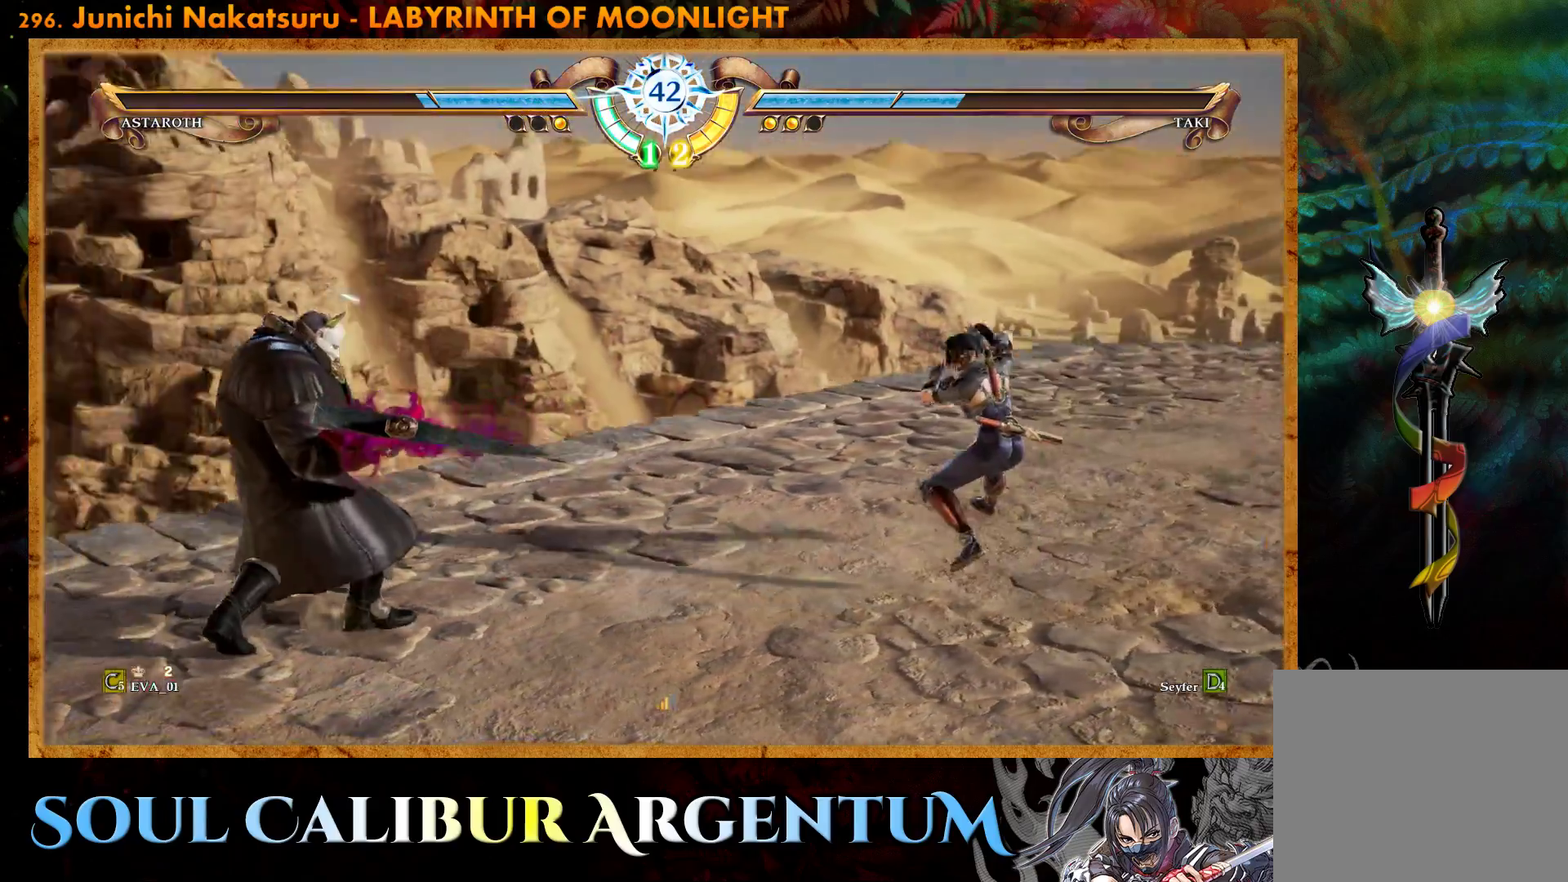
{"buttons": ["TRIANGLE", "DPAD_UP"], "right_stick": "center", "events": [[283, "TRIANGLE", "down"], [417, "TRIANGLE", "up"], [483, "TRIANGLE", "down"]]}
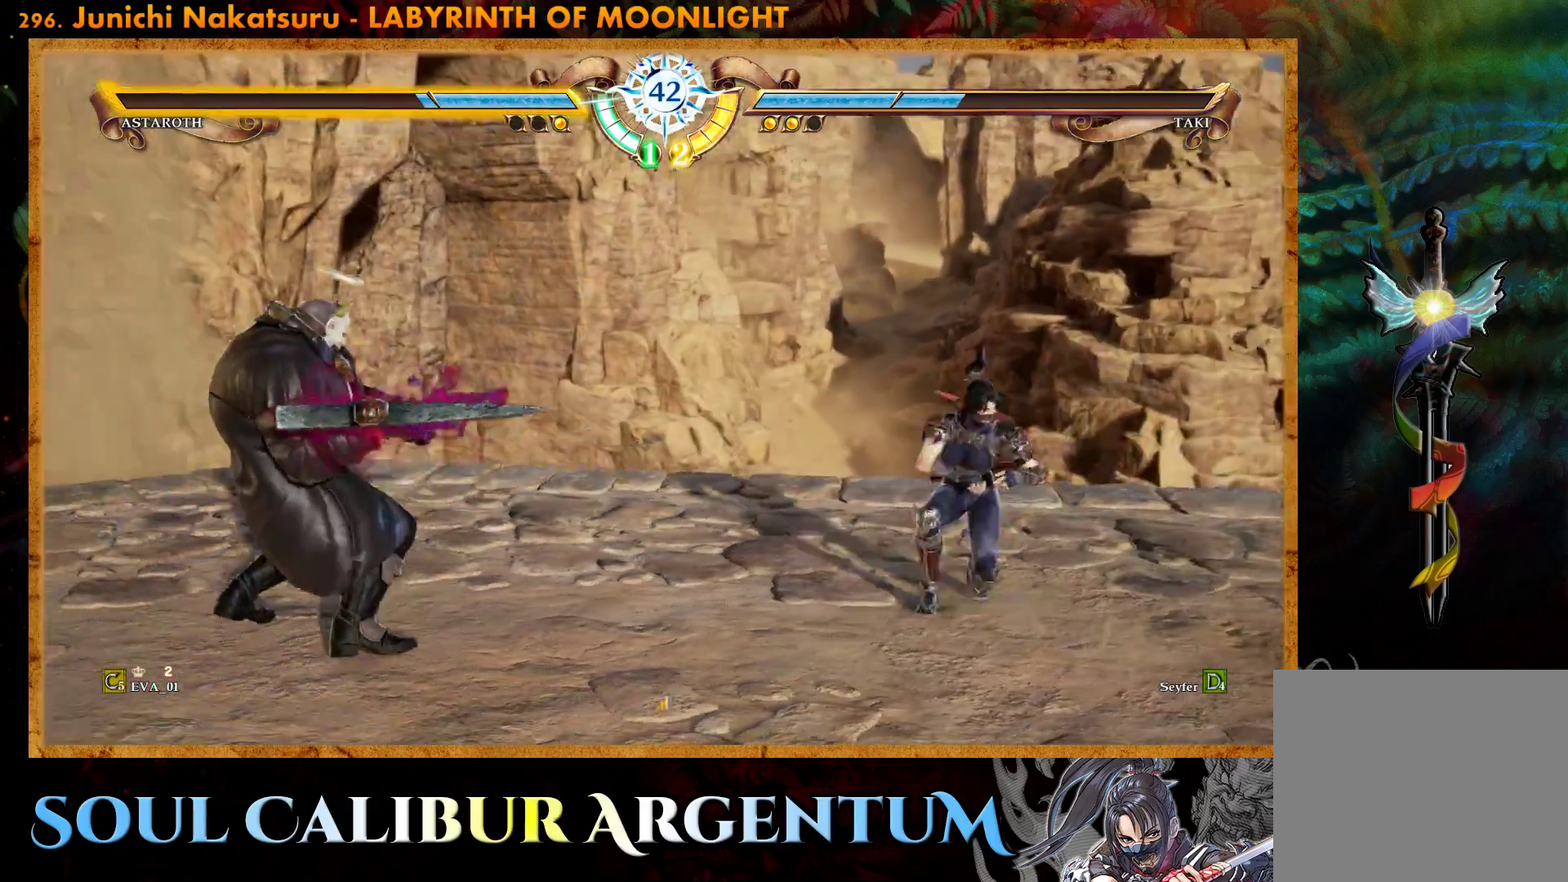
{"buttons": [], "right_stick": "center", "events": [[83, "TRIANGLE", "up"], [167, "TRIANGLE", "down"], [300, "TRIANGLE", "up"], [383, "DPAD_UP", "up"]]}
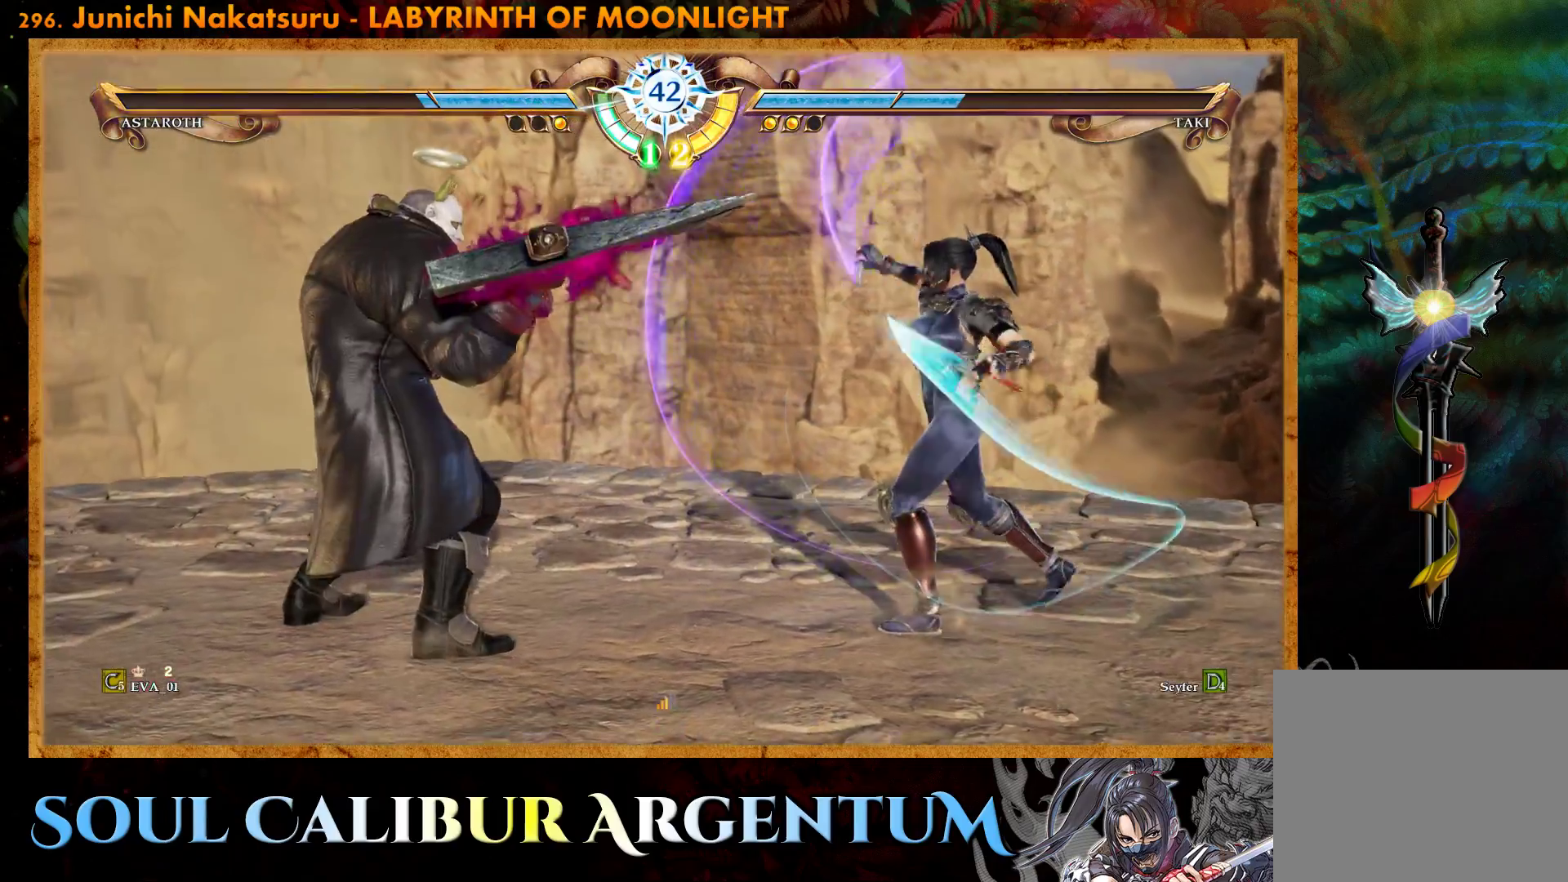
{"buttons": [], "right_stick": "center", "events": [[267, "DPAD_RIGHT", "down"], [300, "L1", "down"], [433, "L1", "up"], [467, "DPAD_RIGHT", "up"]]}
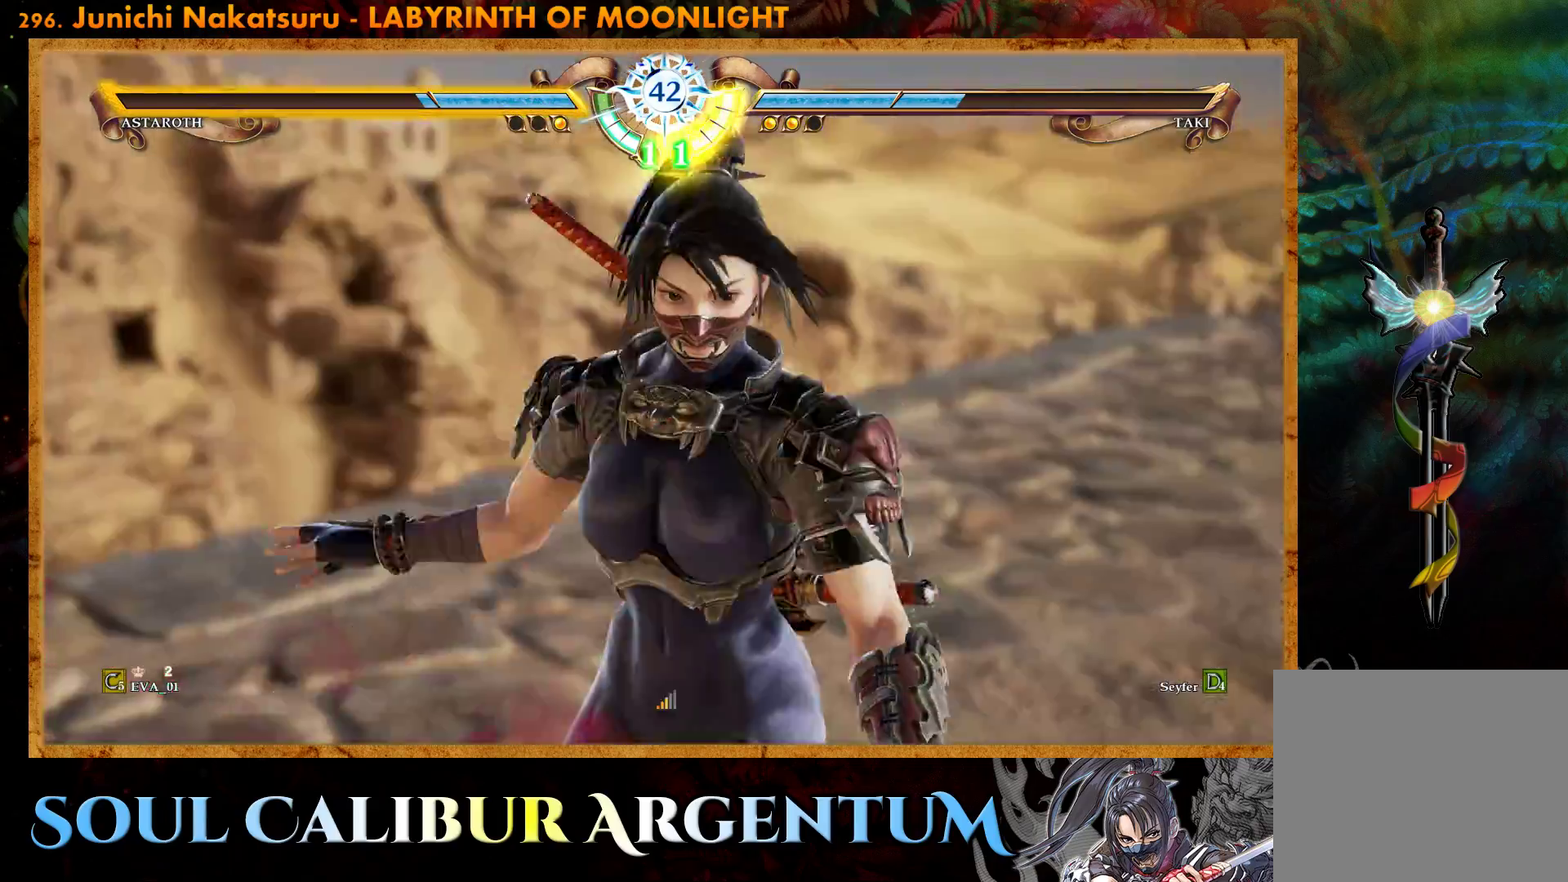
{"buttons": [], "right_stick": "center", "events": []}
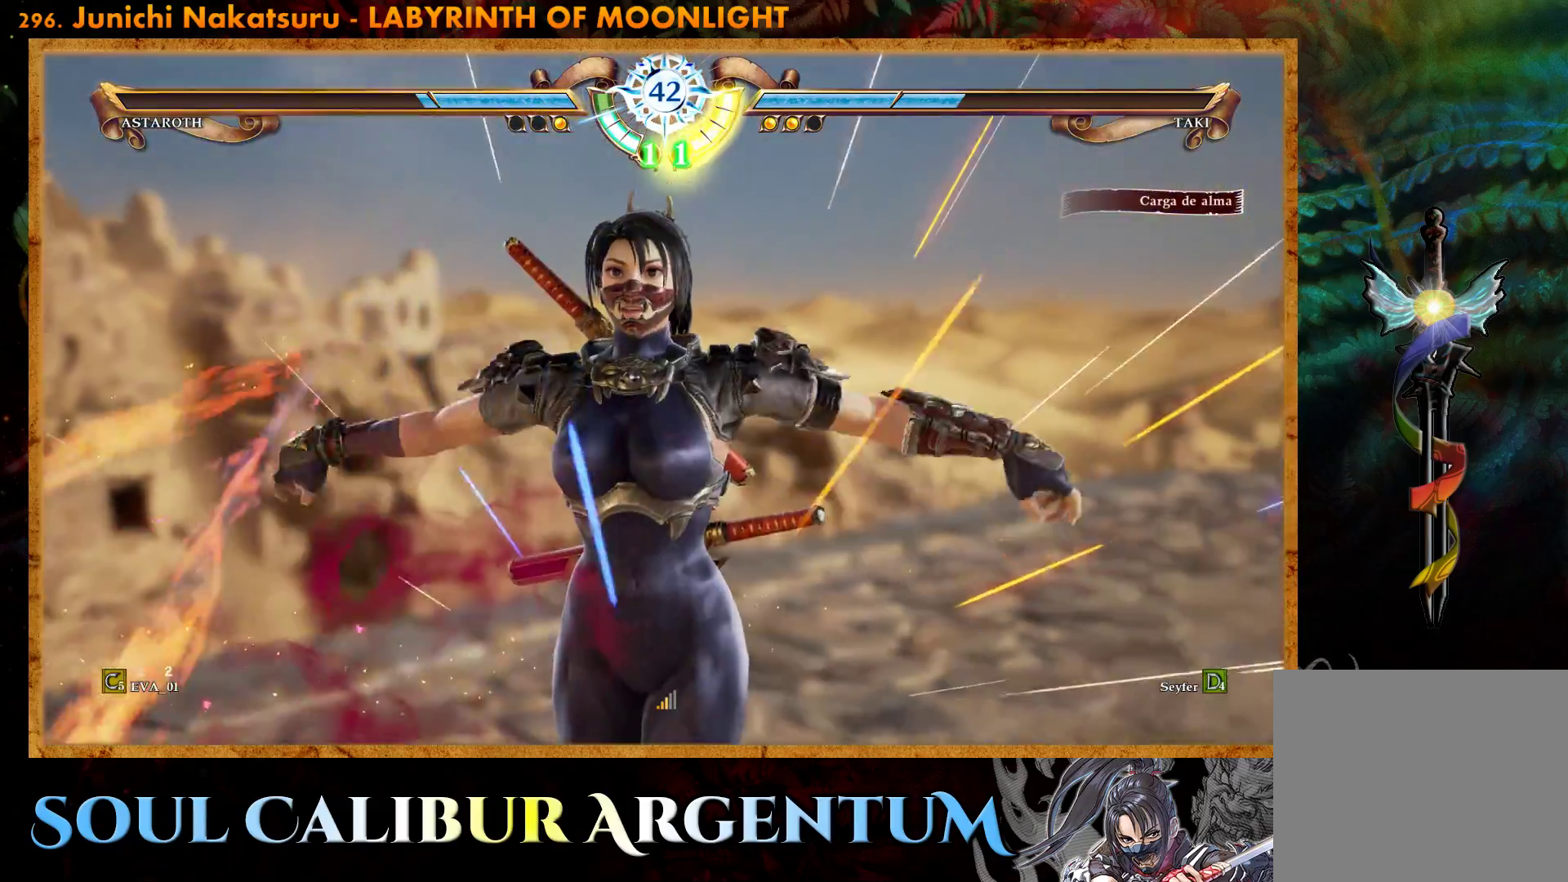
{"buttons": ["CROSS"], "right_stick": "center", "events": [[200, "CROSS", "down"], [267, "DPAD_LEFT", "down"], [350, "CROSS", "up"], [367, "DPAD_LEFT", "up"], [433, "CROSS", "down"]]}
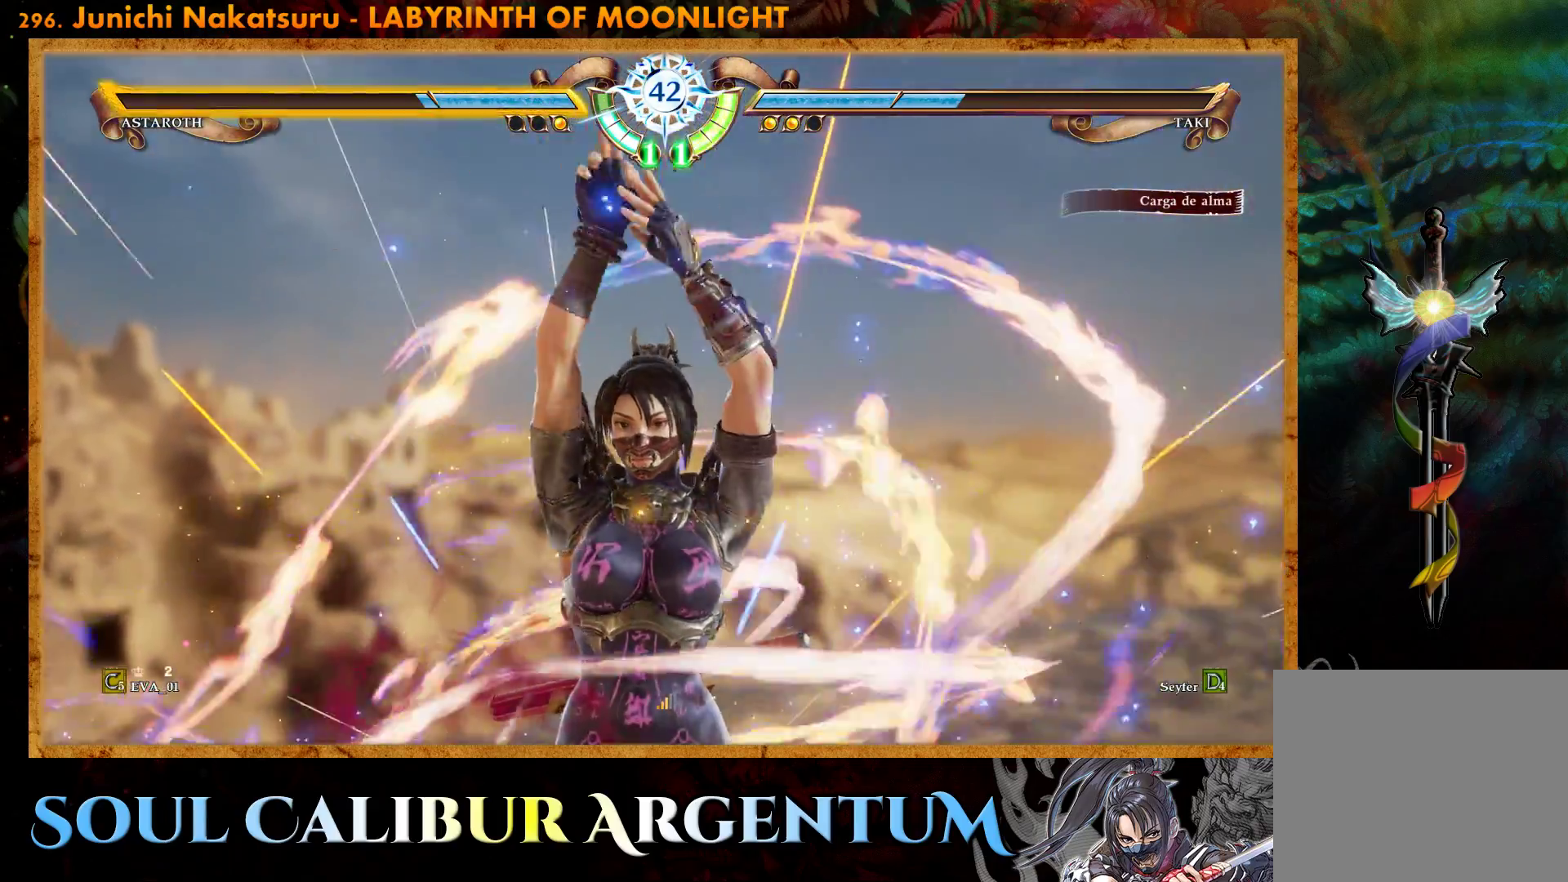
{"buttons": [], "right_stick": "center", "events": [[33, "CROSS", "up"], [117, "DPAD_LEFT", "down"], [133, "CROSS", "down"], [217, "CROSS", "up"], [217, "DPAD_LEFT", "up"], [317, "CROSS", "down"], [433, "CROSS", "up"]]}
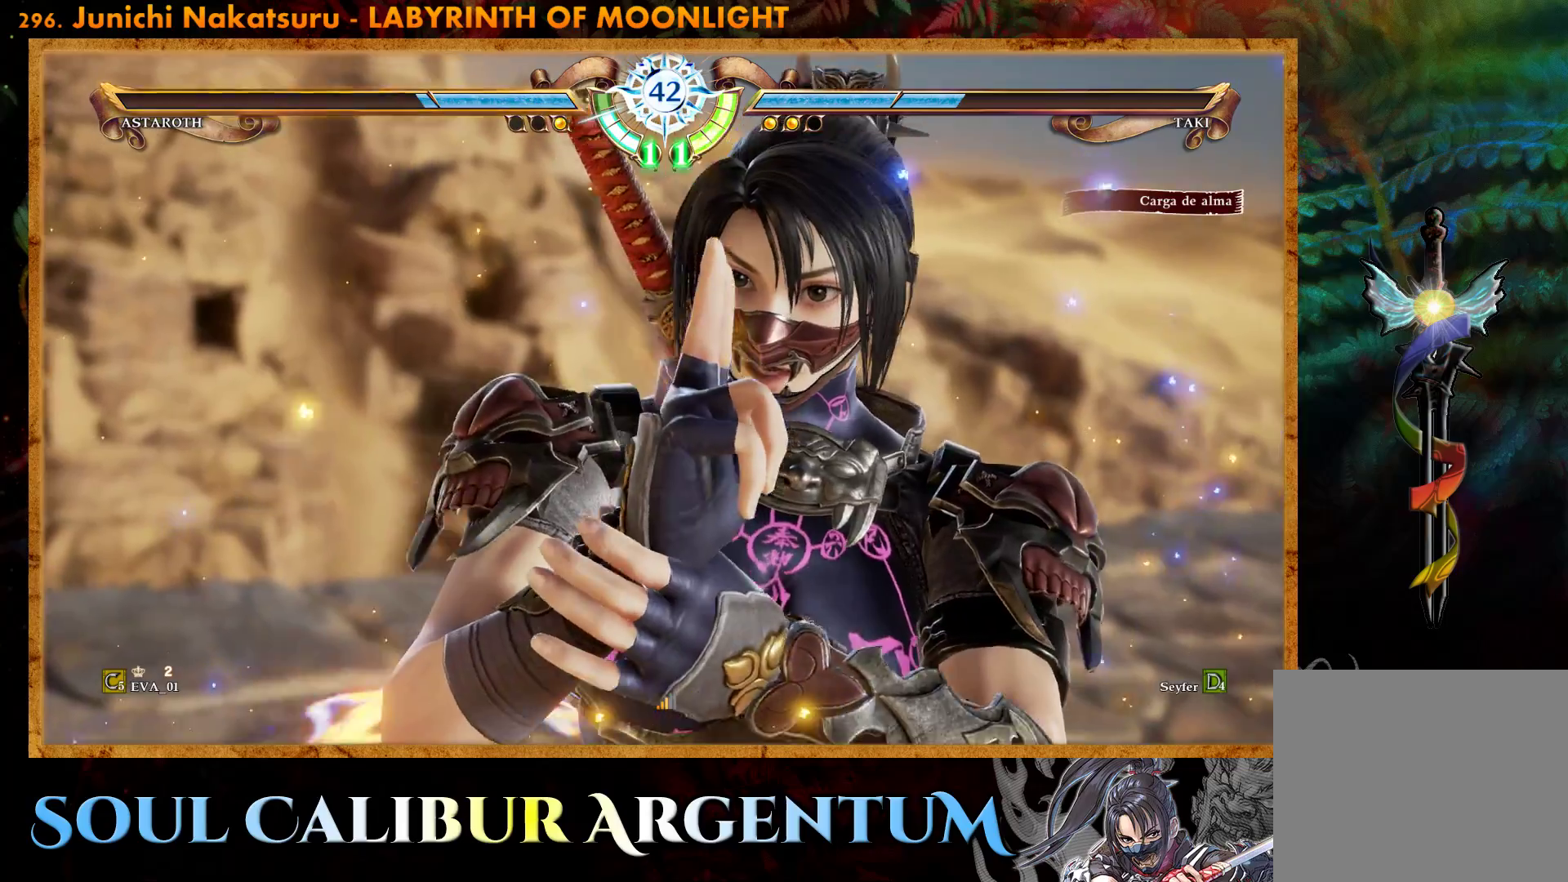
{"buttons": ["CROSS"], "right_stick": "center", "events": [[67, "CROSS", "down"], [183, "CROSS", "up"], [267, "CROSS", "down"], [283, "DPAD_RIGHT", "down"], [367, "CROSS", "up"], [433, "CROSS", "down"], [433, "DPAD_RIGHT", "up"]]}
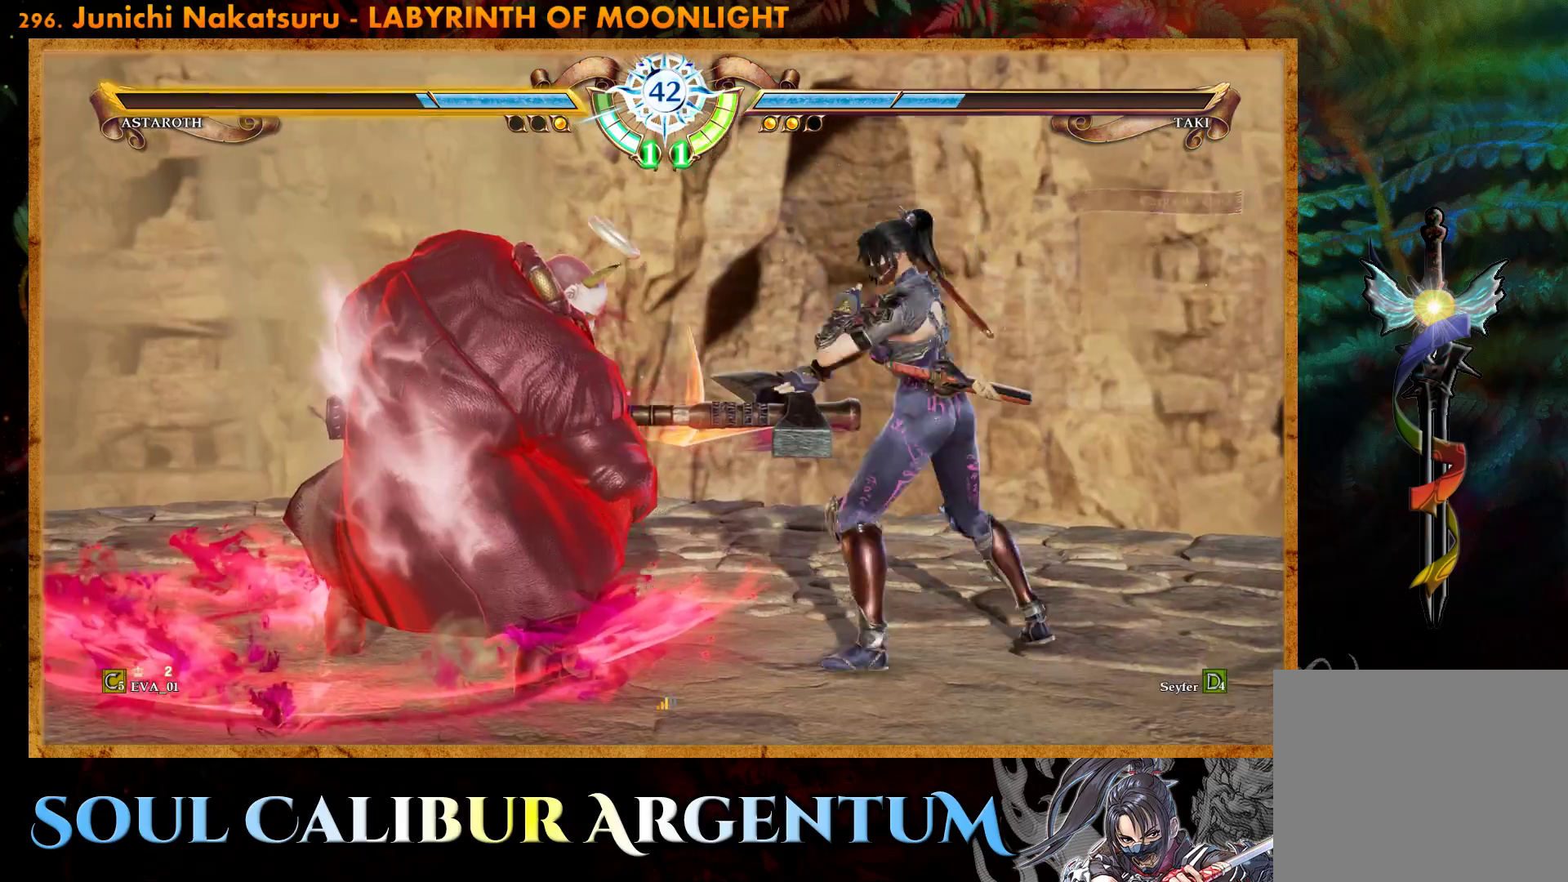
{"buttons": [], "right_stick": "center", "events": [[133, "CROSS", "up"]]}
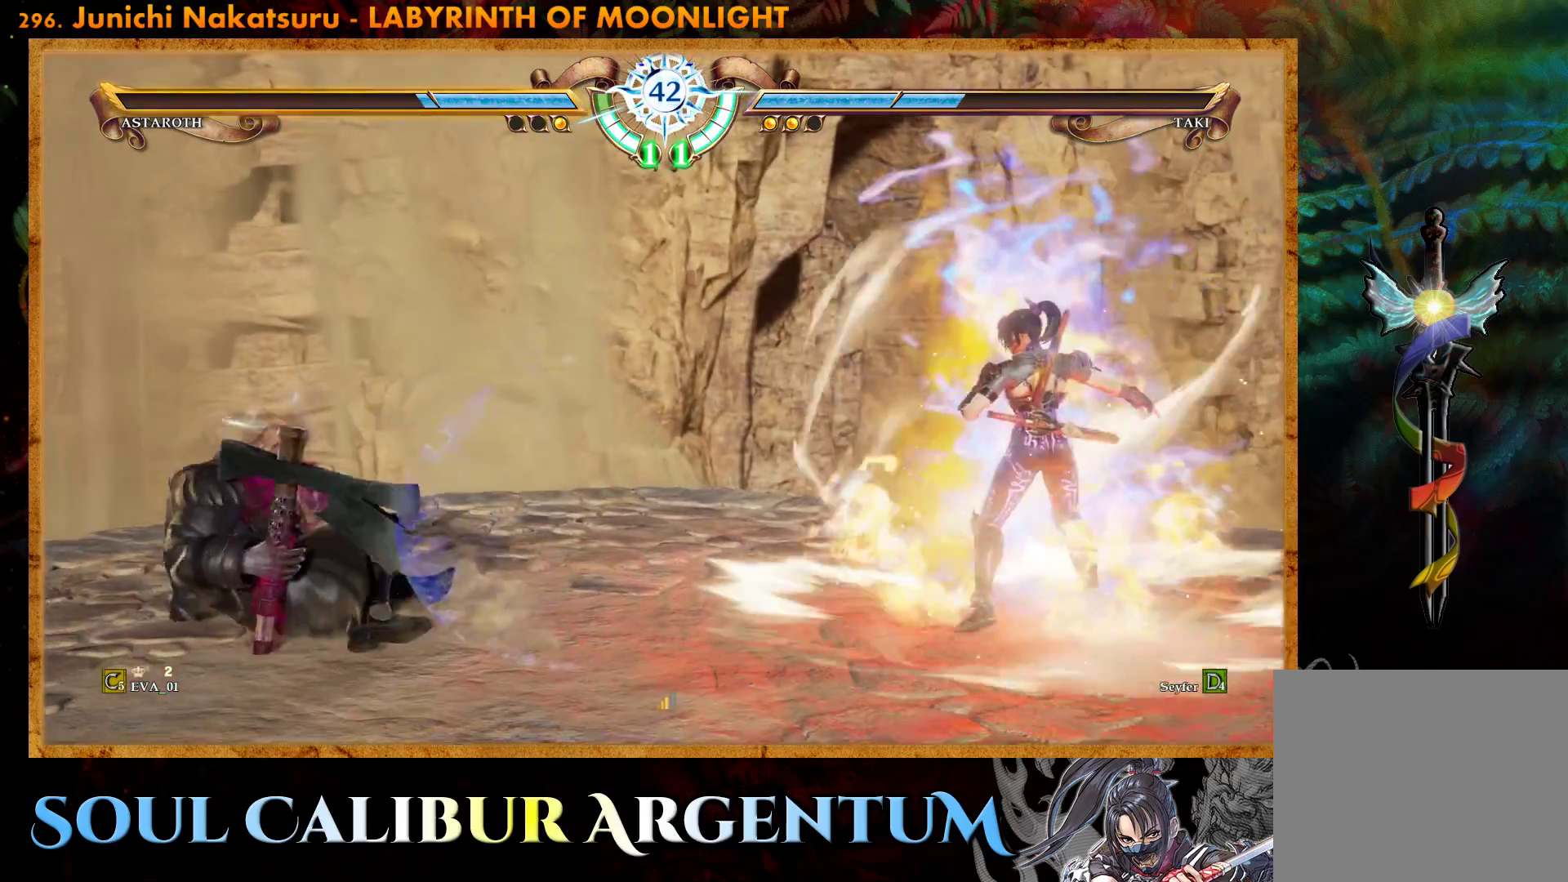
{"buttons": [], "right_stick": "center", "events": [[283, "DPAD_LEFT", "down"], [333, "L2", "down"], [433, "L2", "up"], [467, "DPAD_LEFT", "up"]]}
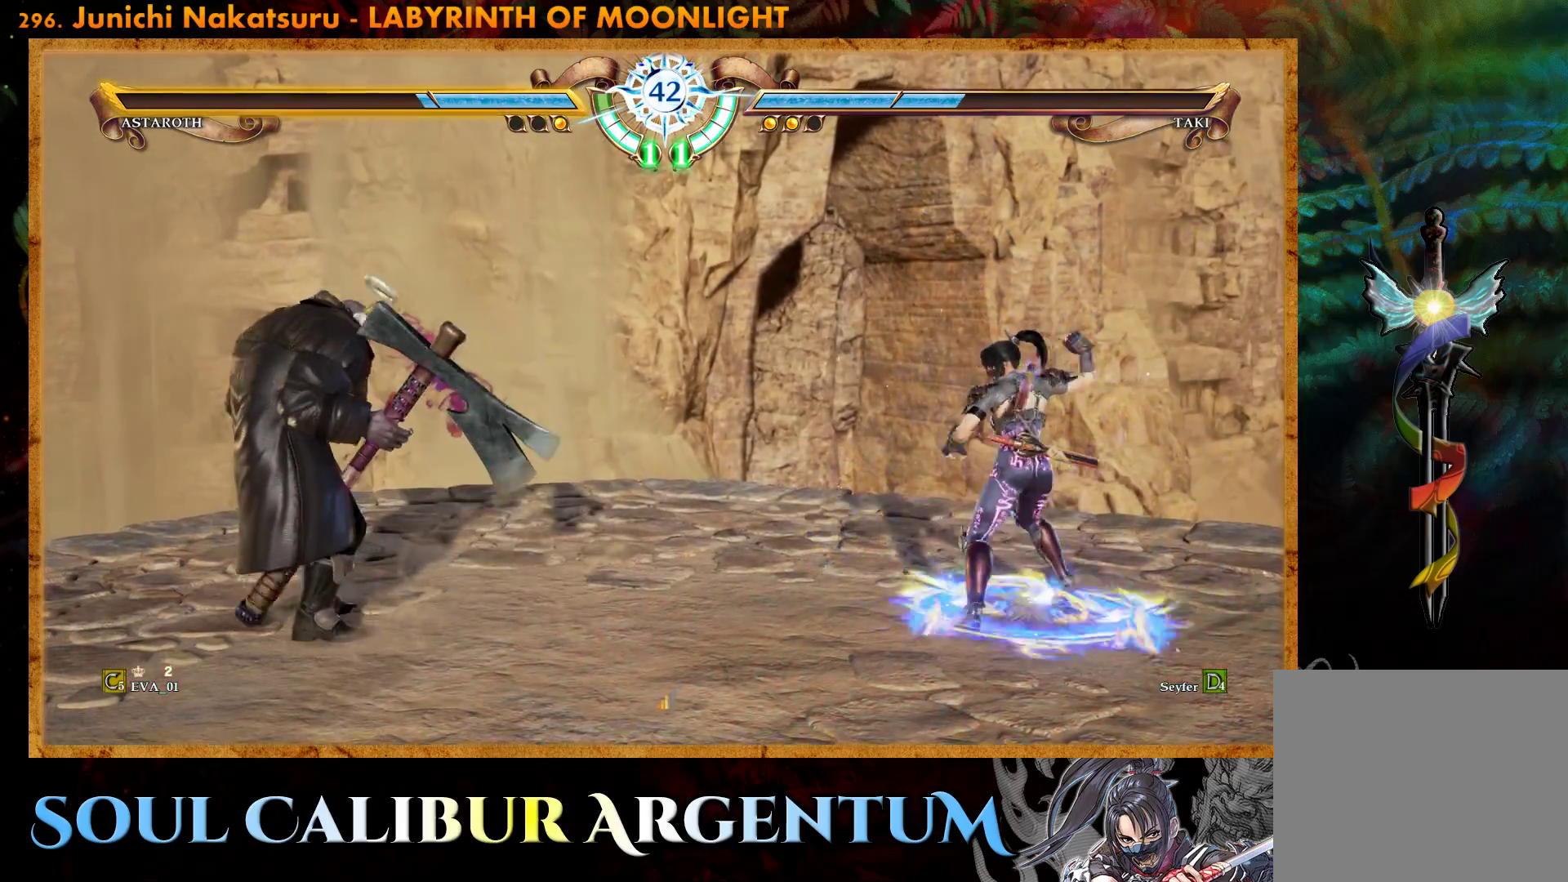
{"buttons": ["DPAD_LEFT"], "right_stick": "center", "events": [[300, "DPAD_LEFT", "down"]]}
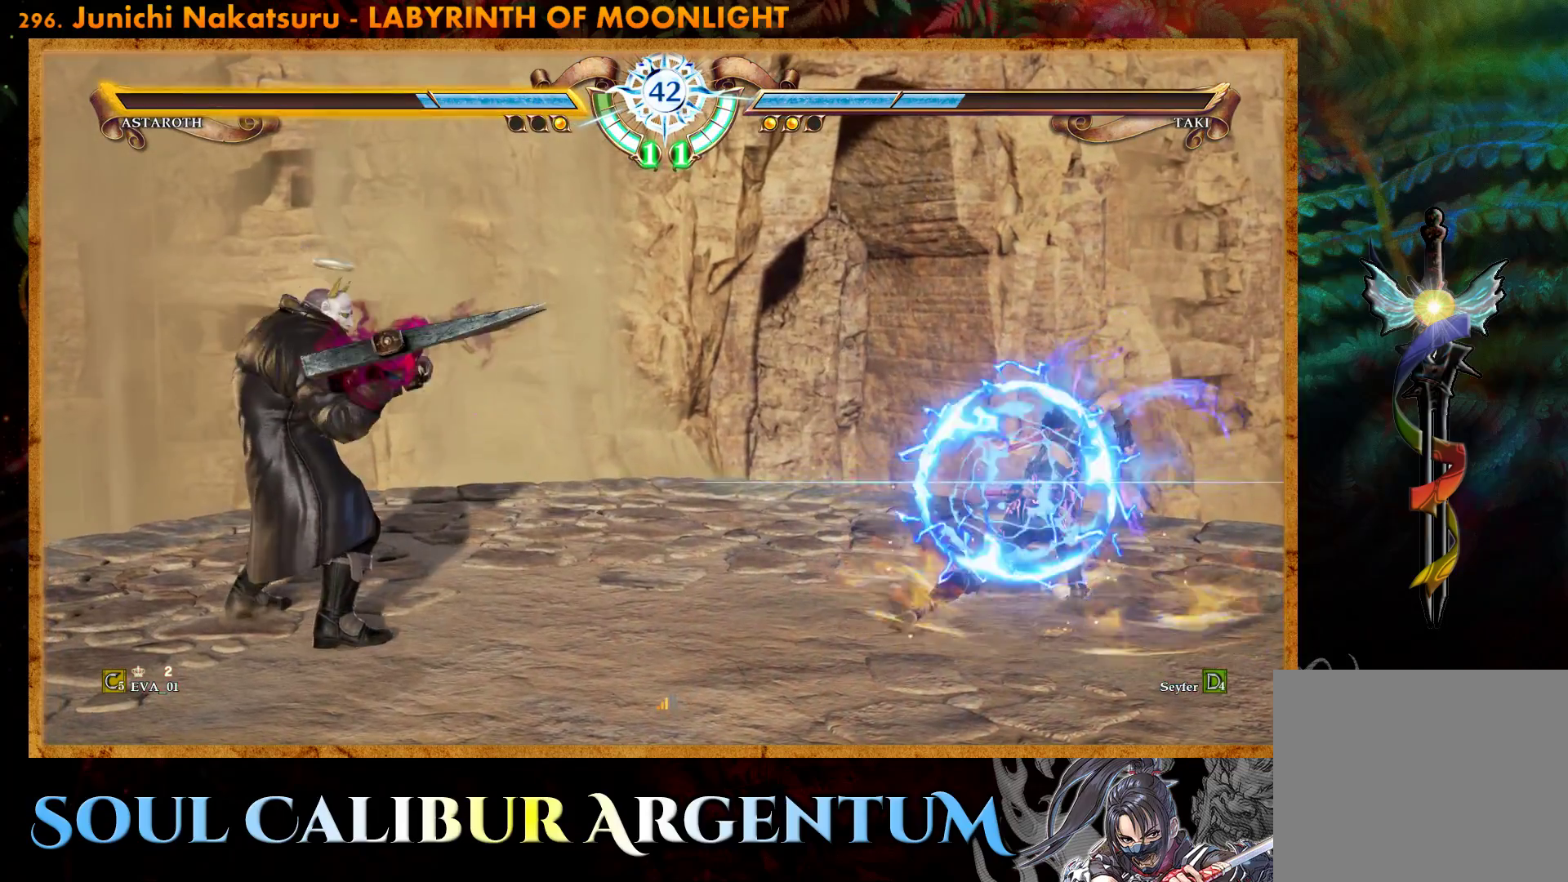
{"buttons": ["DPAD_LEFT"], "right_stick": "center", "events": []}
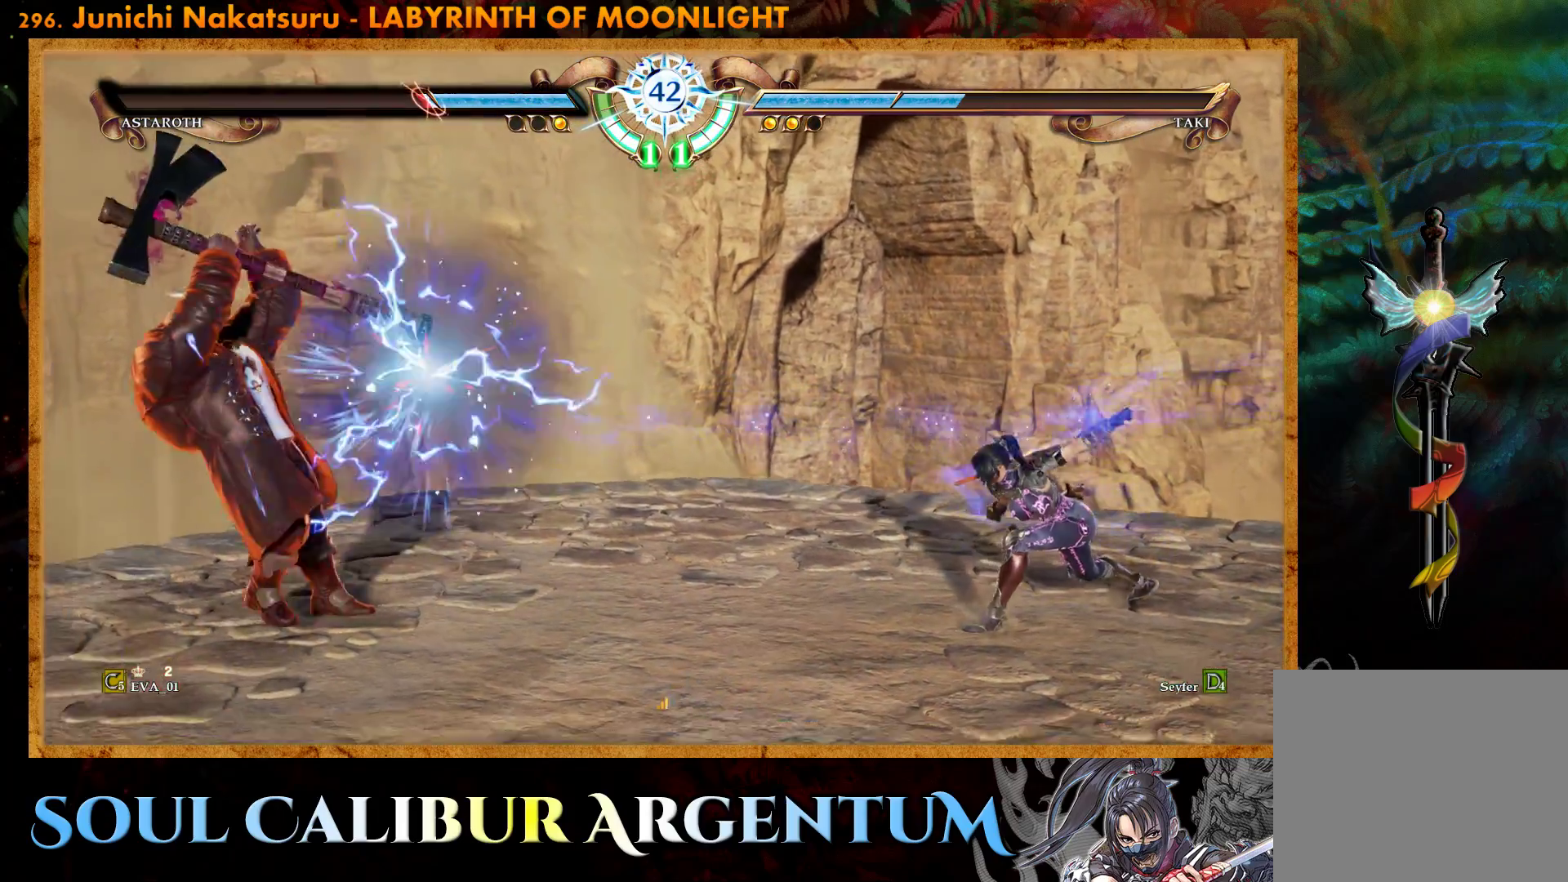
{"buttons": ["SQUARE", "DPAD_LEFT"], "right_stick": "center", "events": [[283, "TRIANGLE", "down"], [383, "TRIANGLE", "up"], [450, "SQUARE", "down"]]}
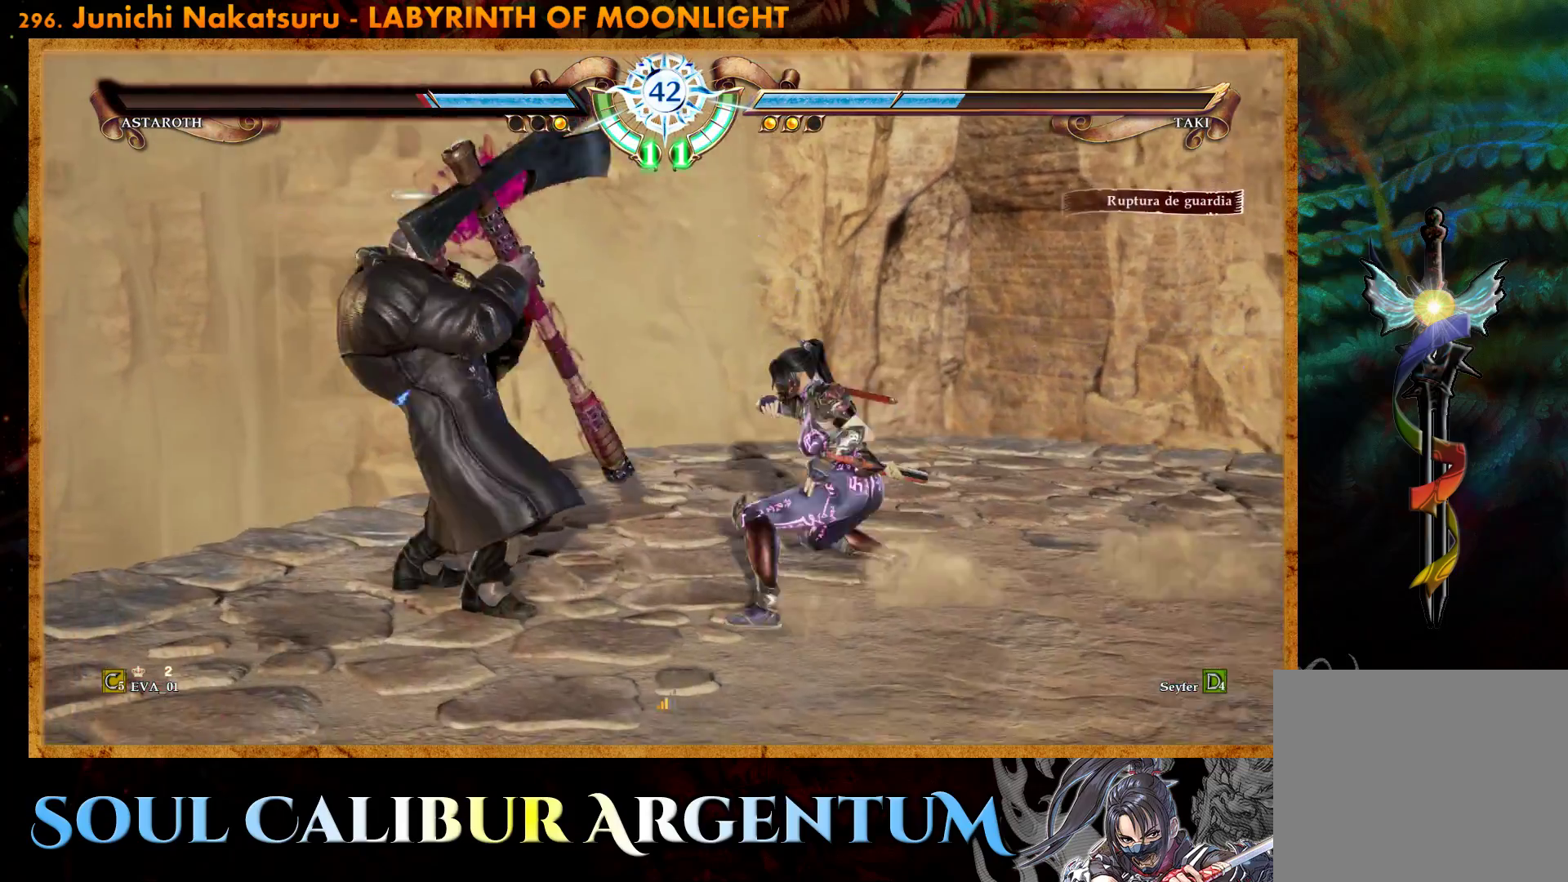
{"buttons": ["DPAD_LEFT"], "right_stick": "center", "events": [[33, "SQUARE", "up"], [100, "SQUARE", "down"], [183, "SQUARE", "up"], [250, "SQUARE", "down"], [350, "SQUARE", "up"], [417, "SQUARE", "down"], [483, "SQUARE", "up"]]}
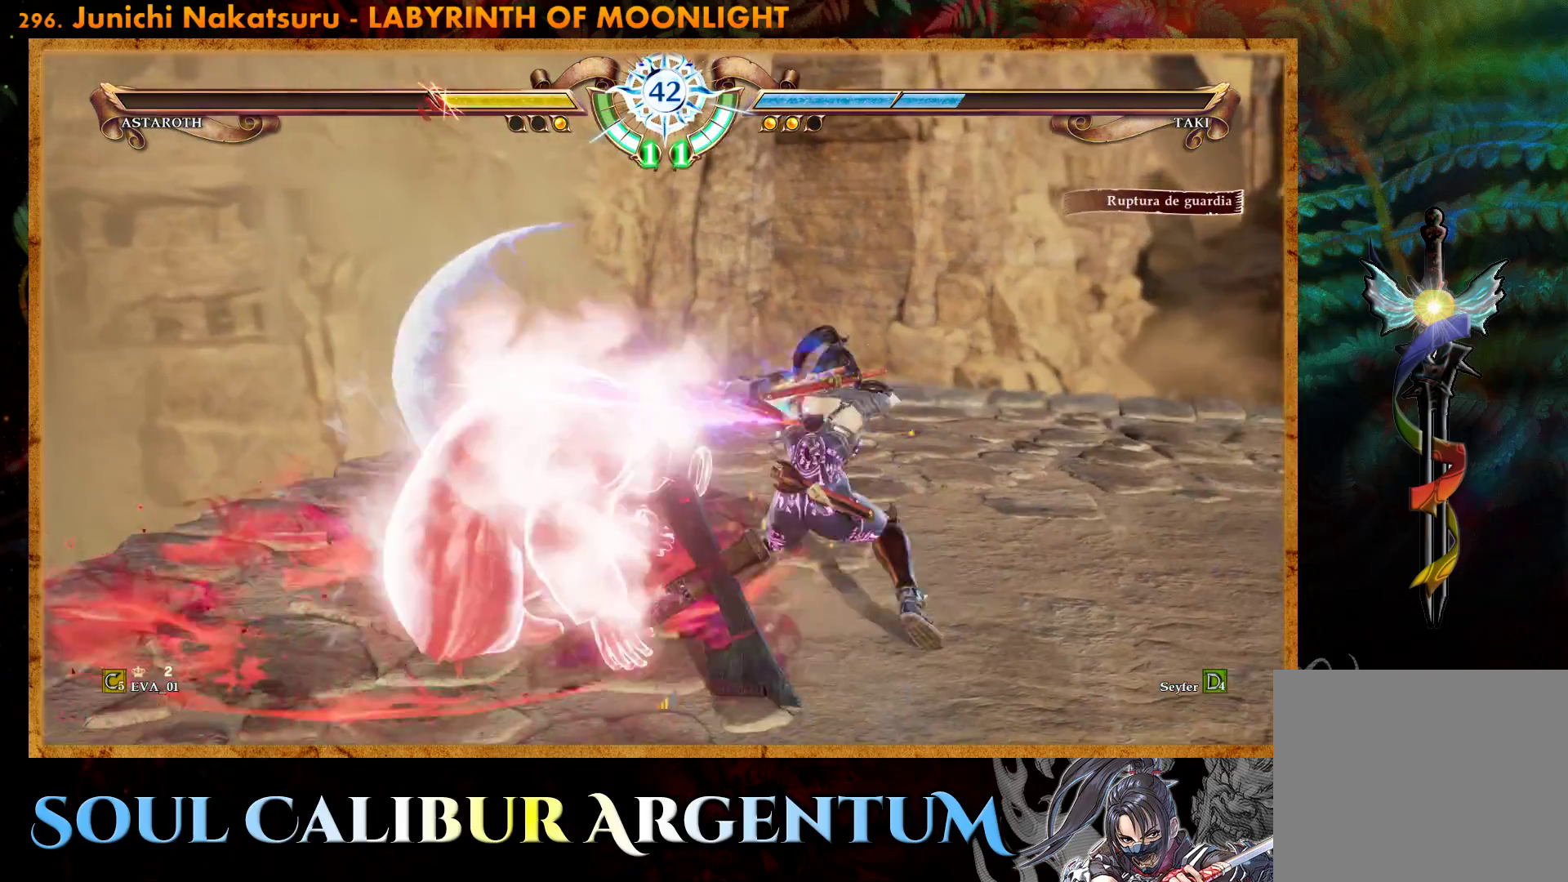
{"buttons": ["SQUARE", "DPAD_LEFT"], "right_stick": "center", "events": [[50, "SQUARE", "down"], [133, "SQUARE", "up"], [183, "SQUARE", "down"], [283, "SQUARE", "up"], [333, "SQUARE", "down"], [417, "SQUARE", "up"], [483, "SQUARE", "down"]]}
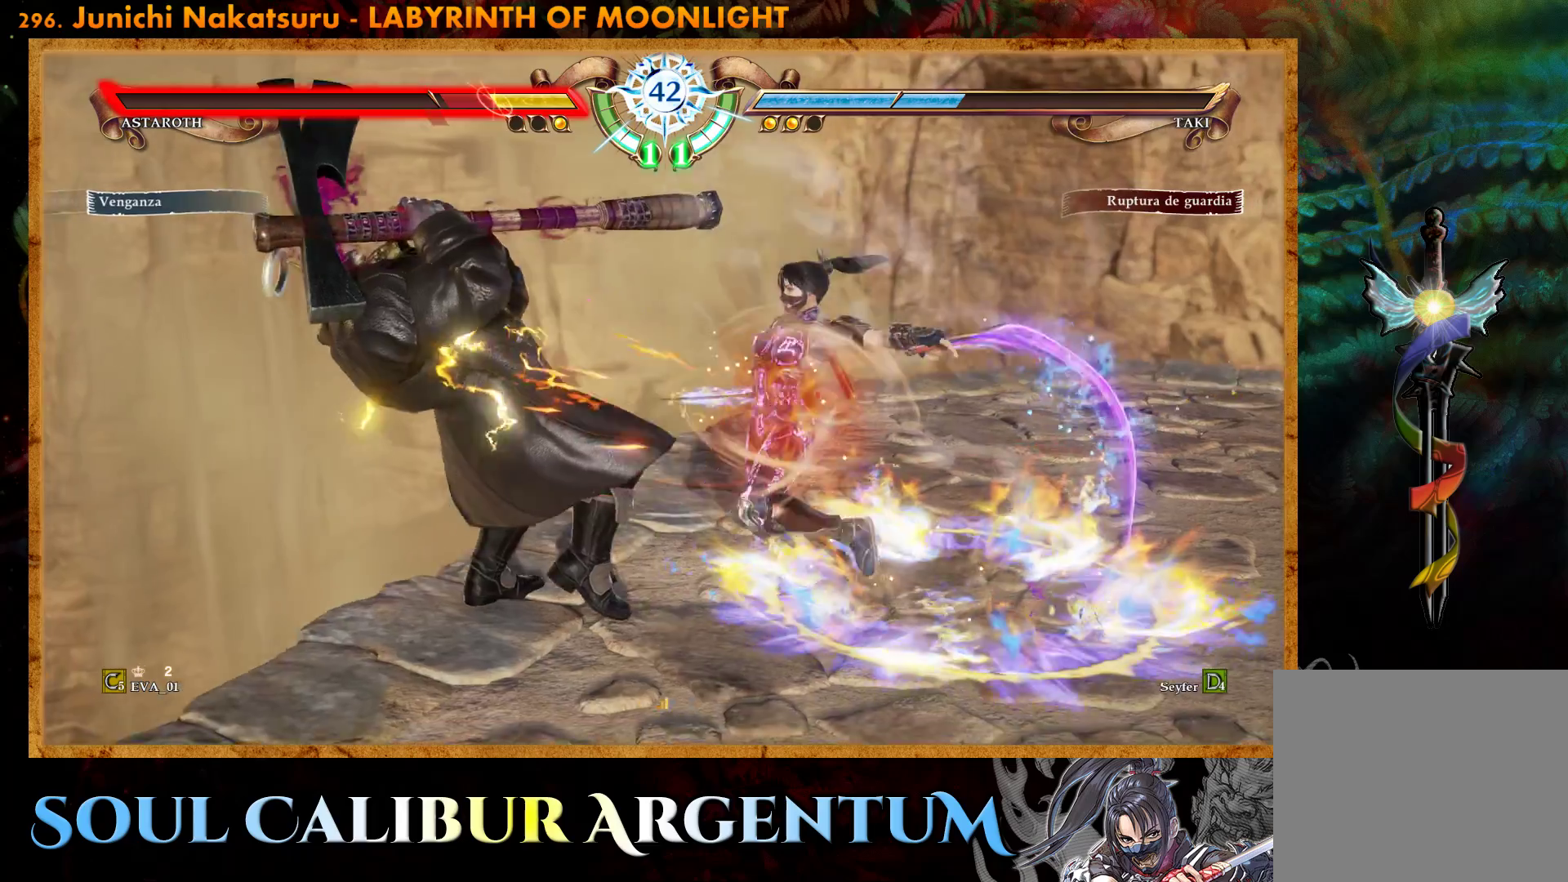
{"buttons": [], "right_stick": "center", "events": [[83, "SQUARE", "up"], [133, "SQUARE", "down"], [250, "SQUARE", "up"], [317, "DPAD_LEFT", "up"]]}